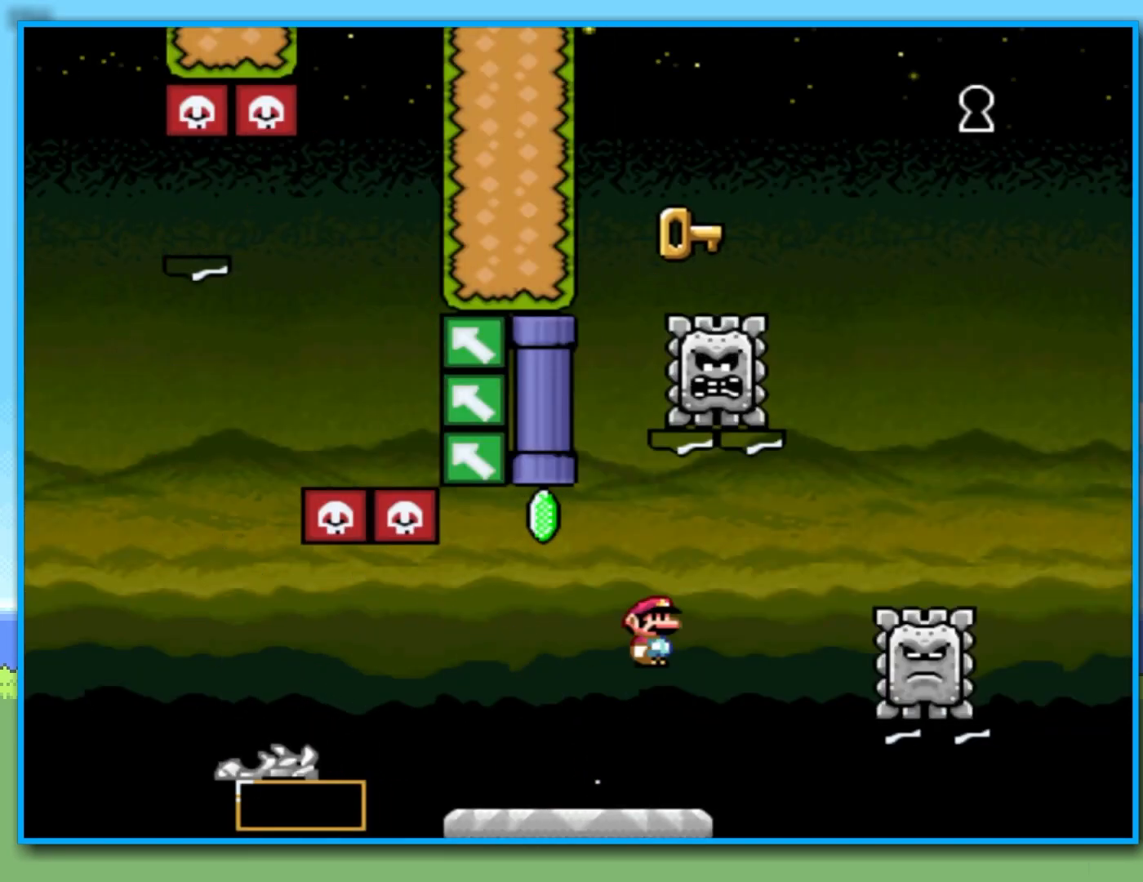
Gameplay with a controller (Nintendo layout); each line is a JSON object with the inputs held at the frame after it (dt_ms = milliseconds from this image to that frame). "events" lists button and stick changes between this image and that frame as [ms after this image, input, new state], when the widget could be followed in between. Not read: L3 R3.
{"dt_ms": 500, "buttons": ["Y", "R2"], "left_stick": "left", "right_stick": "center", "events": [[383, "left_stick", "left"]]}
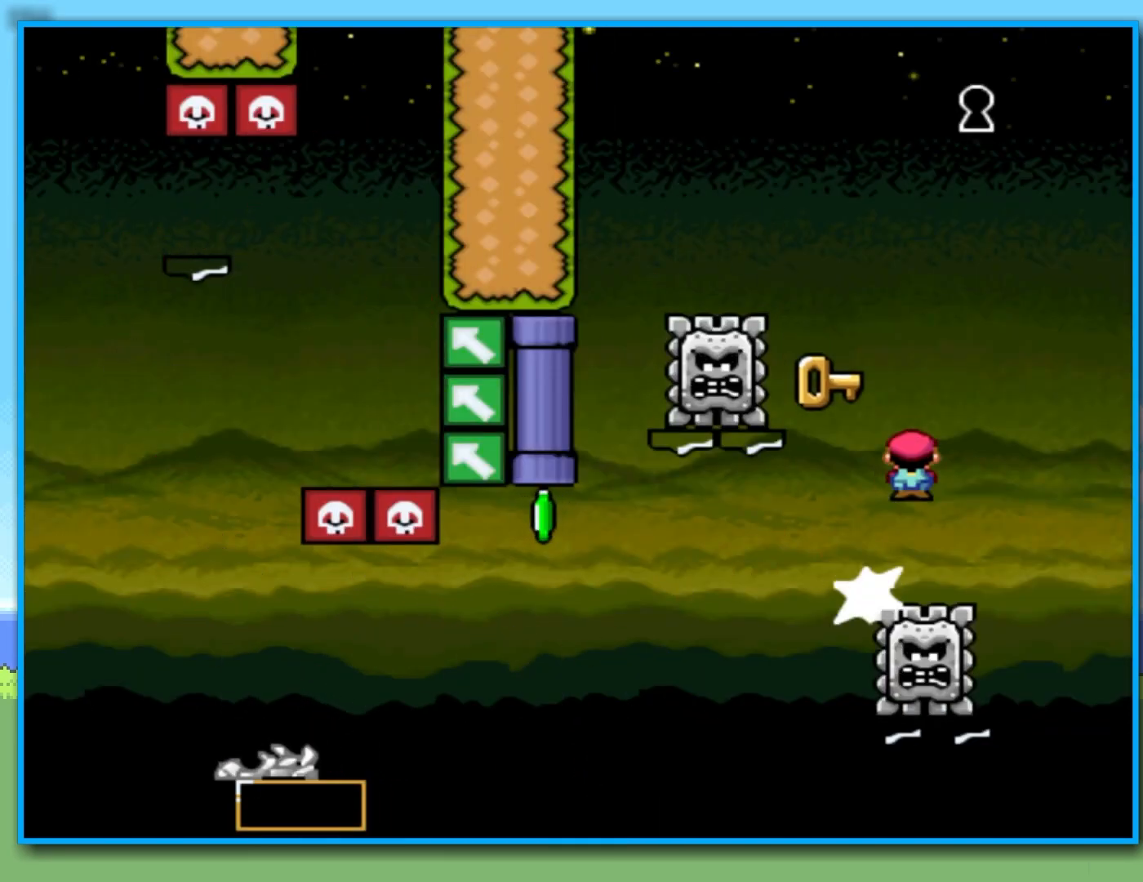
{"dt_ms": 500, "buttons": ["Y", "R2"], "left_stick": "right", "right_stick": "center", "events": [[417, "left_stick", "right"]]}
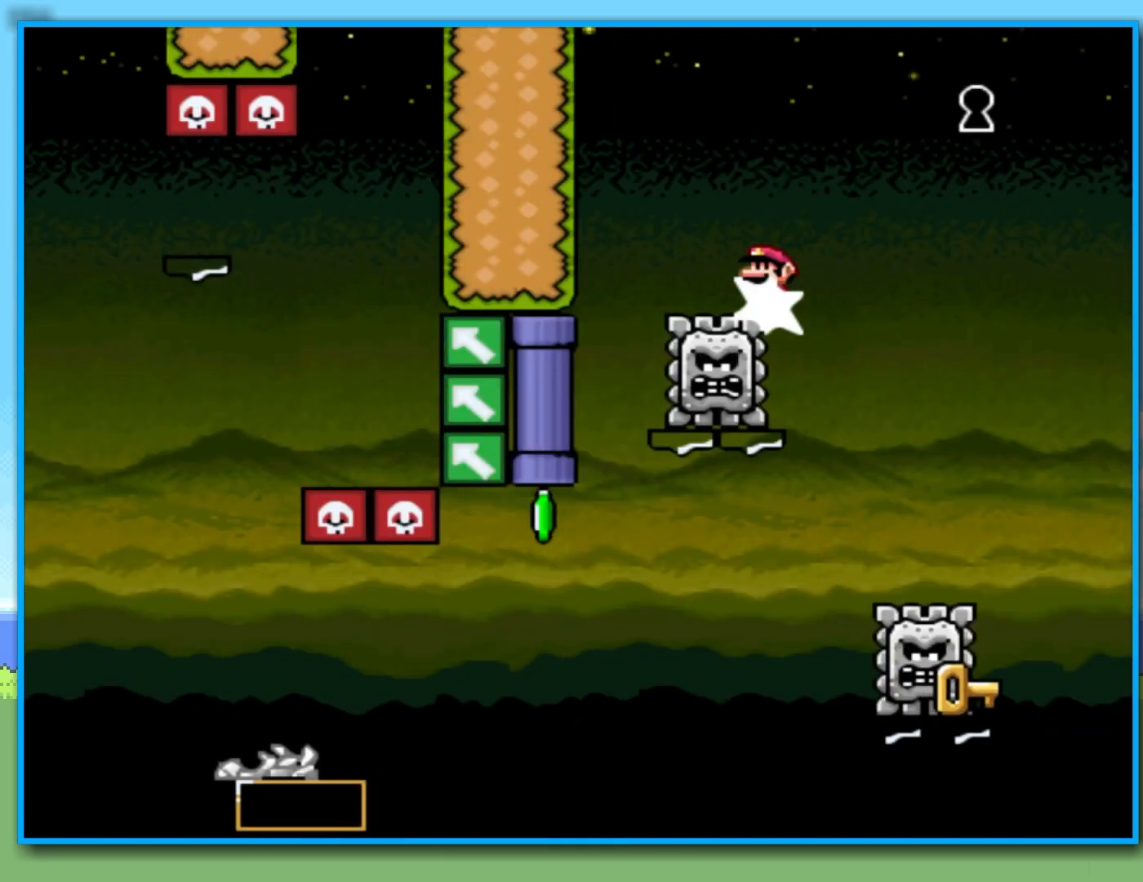
{"dt_ms": 500, "buttons": [], "left_stick": "right", "right_stick": "center", "events": [[283, "R2", "up"], [467, "Y", "up"]]}
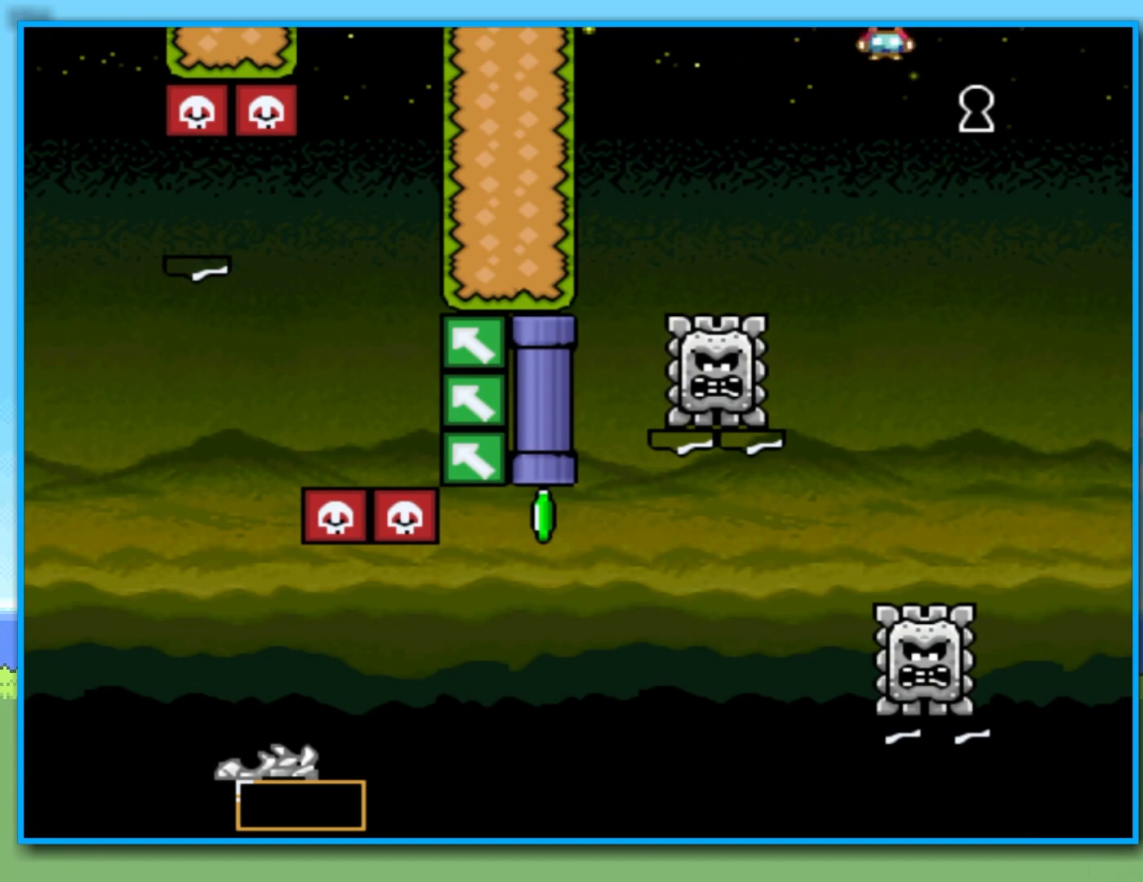
{"dt_ms": 500, "buttons": [], "left_stick": "center", "right_stick": "center", "events": [[117, "left_stick", "center"], [367, "B", "down"], [433, "B", "up"]]}
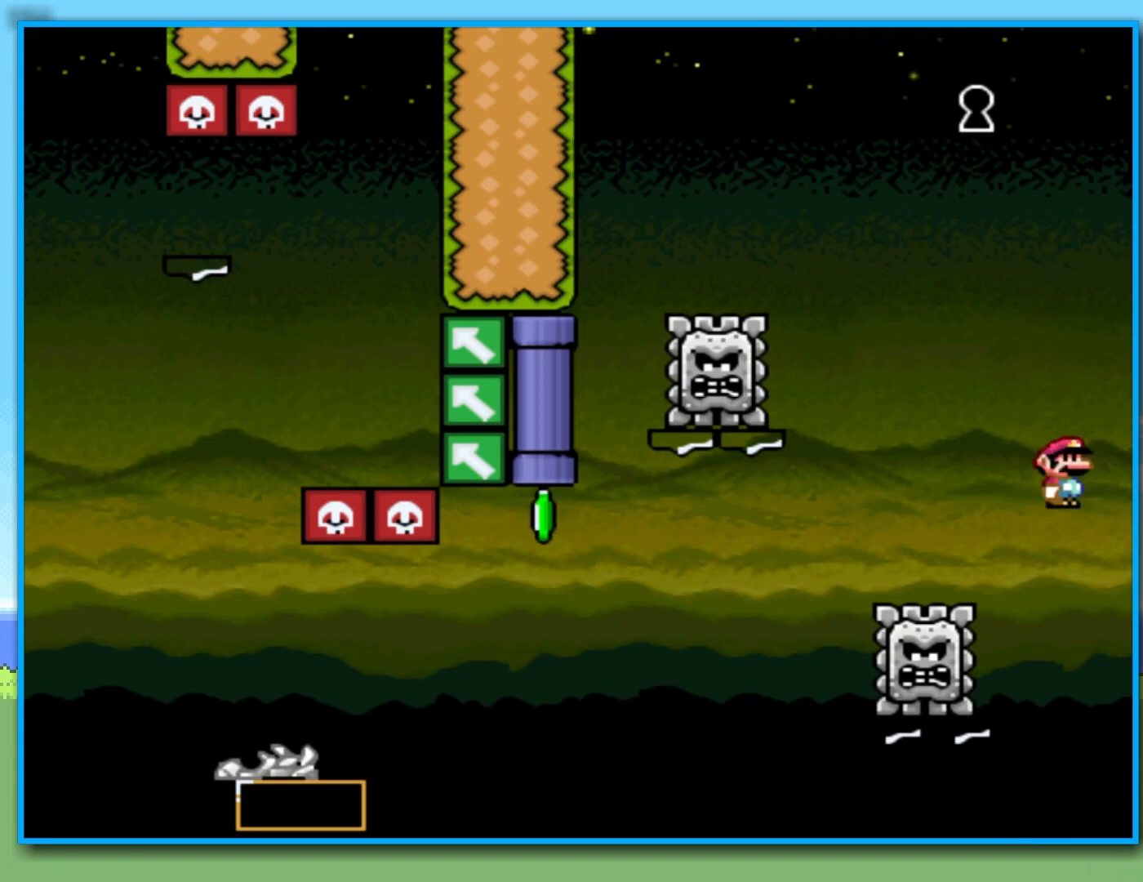
{"dt_ms": 500, "buttons": [], "left_stick": "center", "right_stick": "center", "events": [[33, "B", "down"], [83, "B", "up"], [183, "B", "down"], [283, "B", "up"], [367, "B", "down"], [450, "B", "up"]]}
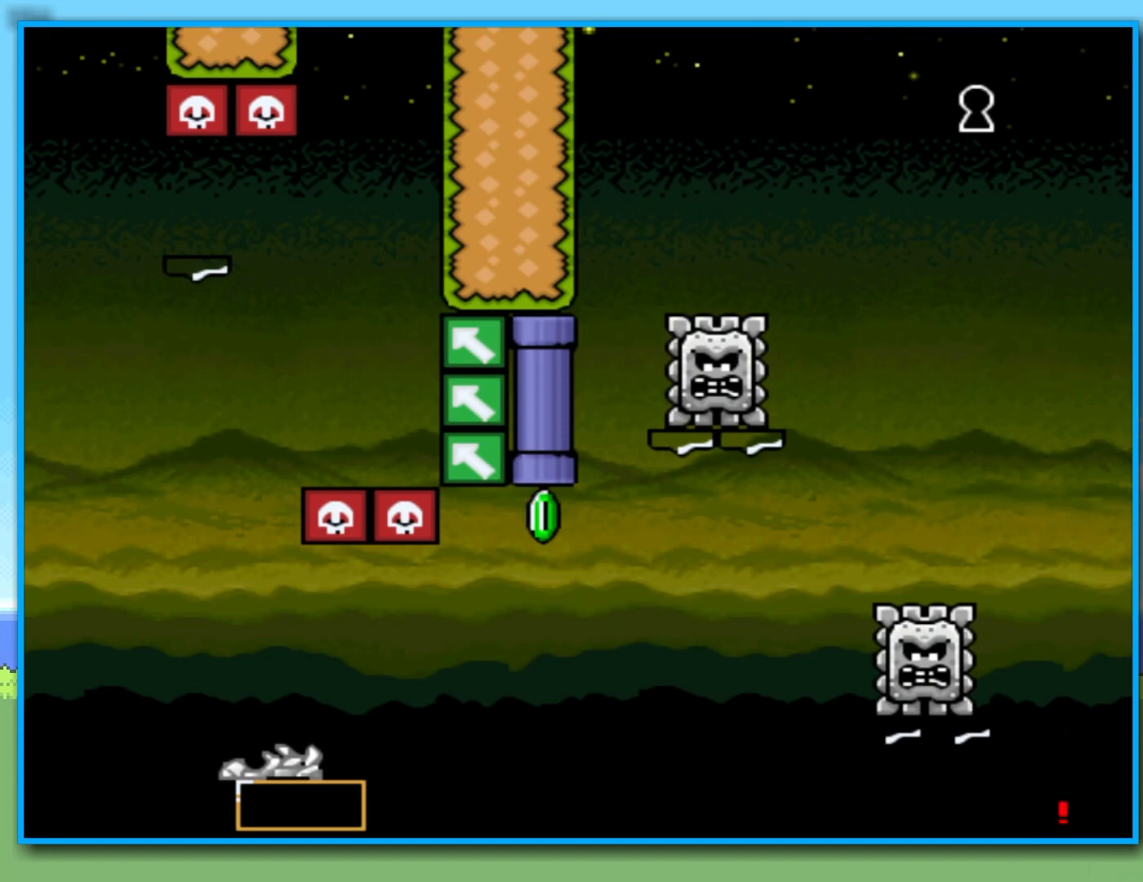
{"dt_ms": 500, "buttons": [], "left_stick": "center", "right_stick": "center", "events": [[33, "B", "down"], [117, "B", "up"], [217, "B", "down"], [317, "B", "up"], [383, "B", "down"], [483, "B", "up"]]}
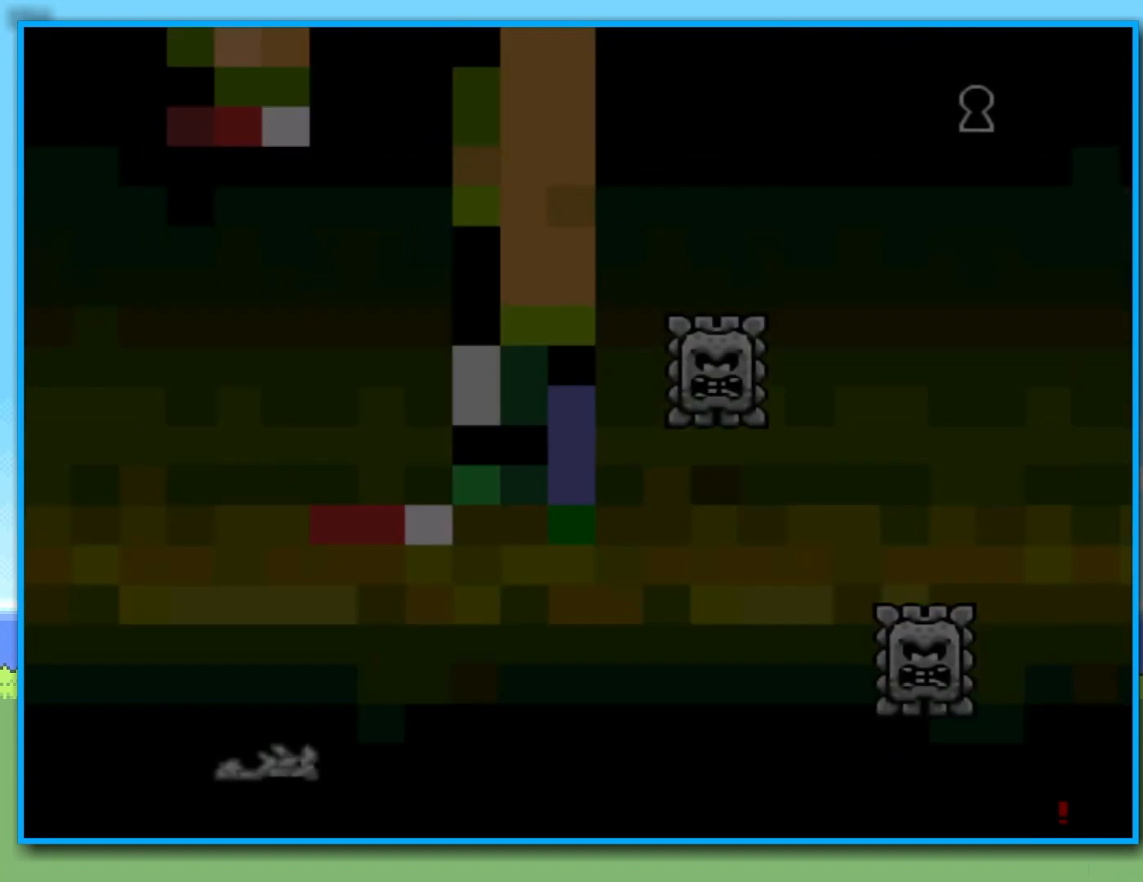
{"dt_ms": 500, "buttons": [], "left_stick": "center", "right_stick": "center", "events": [[67, "B", "down"], [167, "B", "up"], [267, "B", "down"], [400, "B", "up"]]}
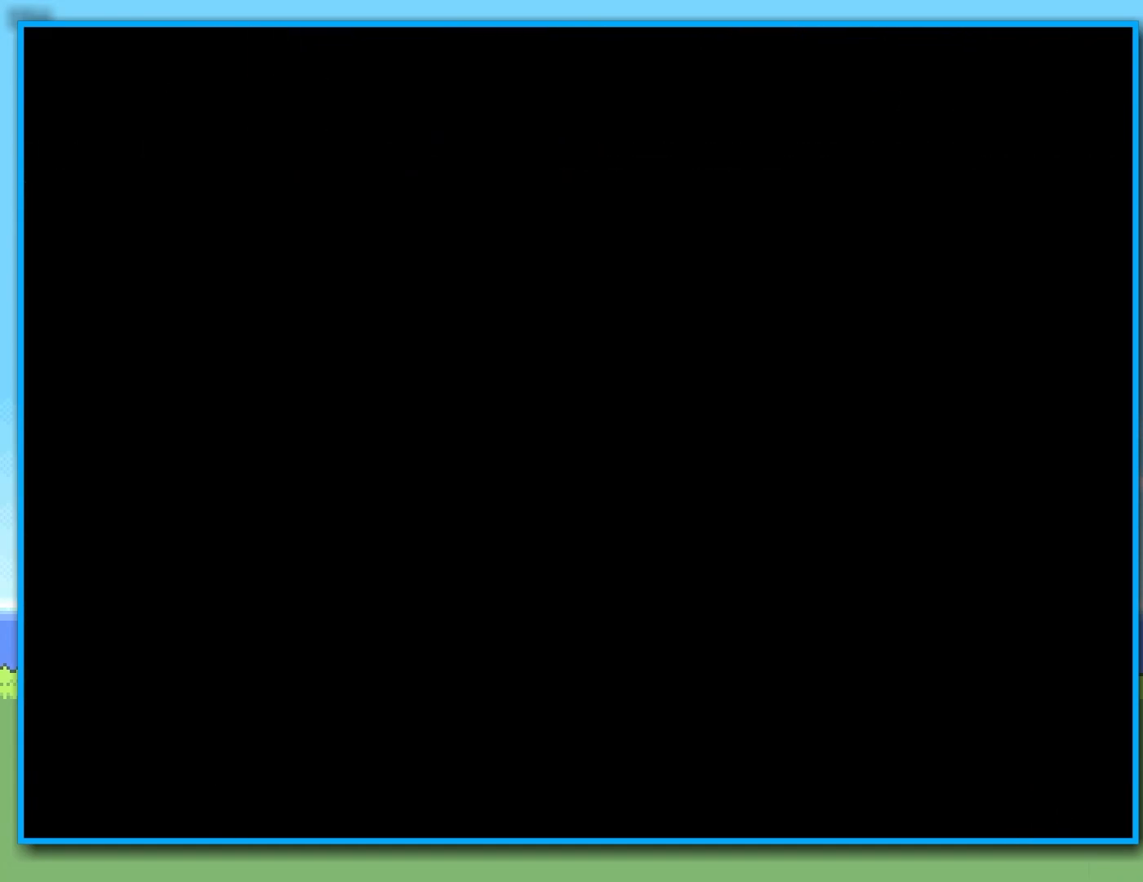
{"dt_ms": 500, "buttons": [], "left_stick": "center", "right_stick": "center", "events": []}
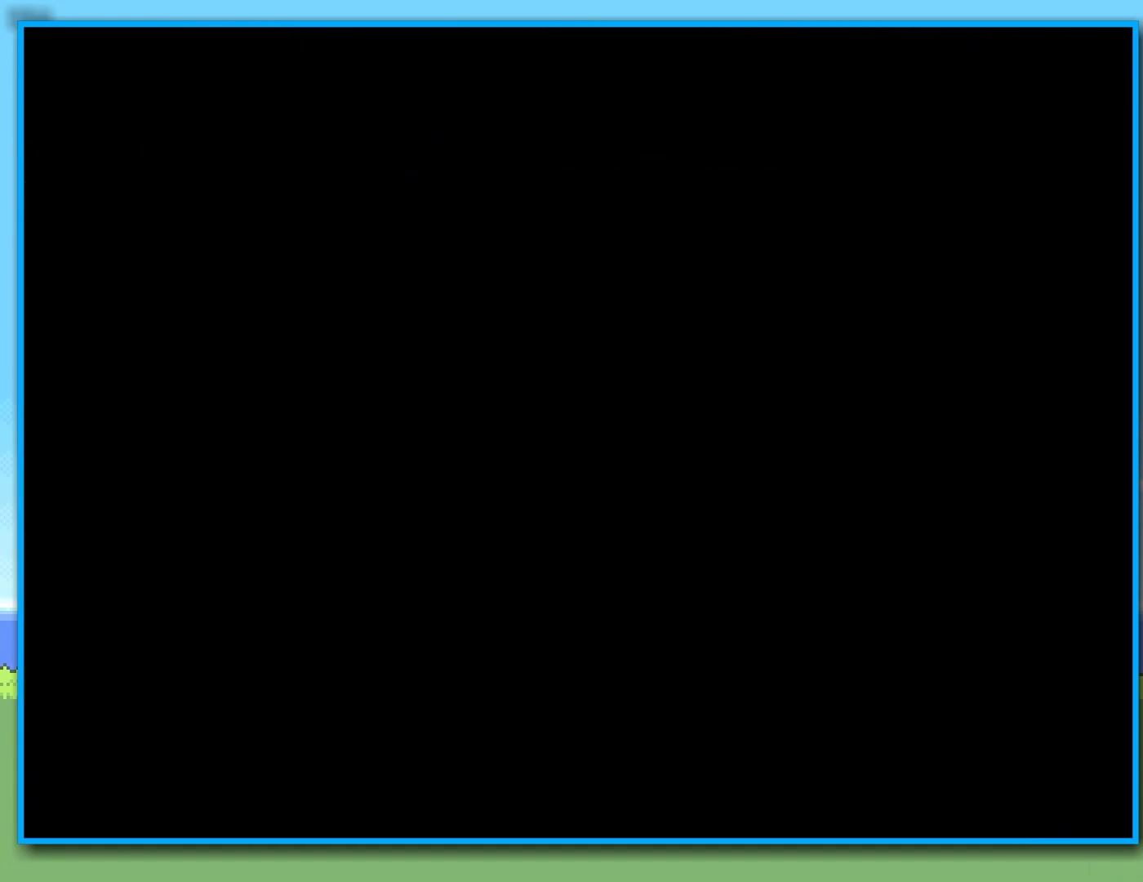
{"dt_ms": 500, "buttons": ["Y"], "left_stick": "center", "right_stick": "center", "events": [[283, "Y", "down"]]}
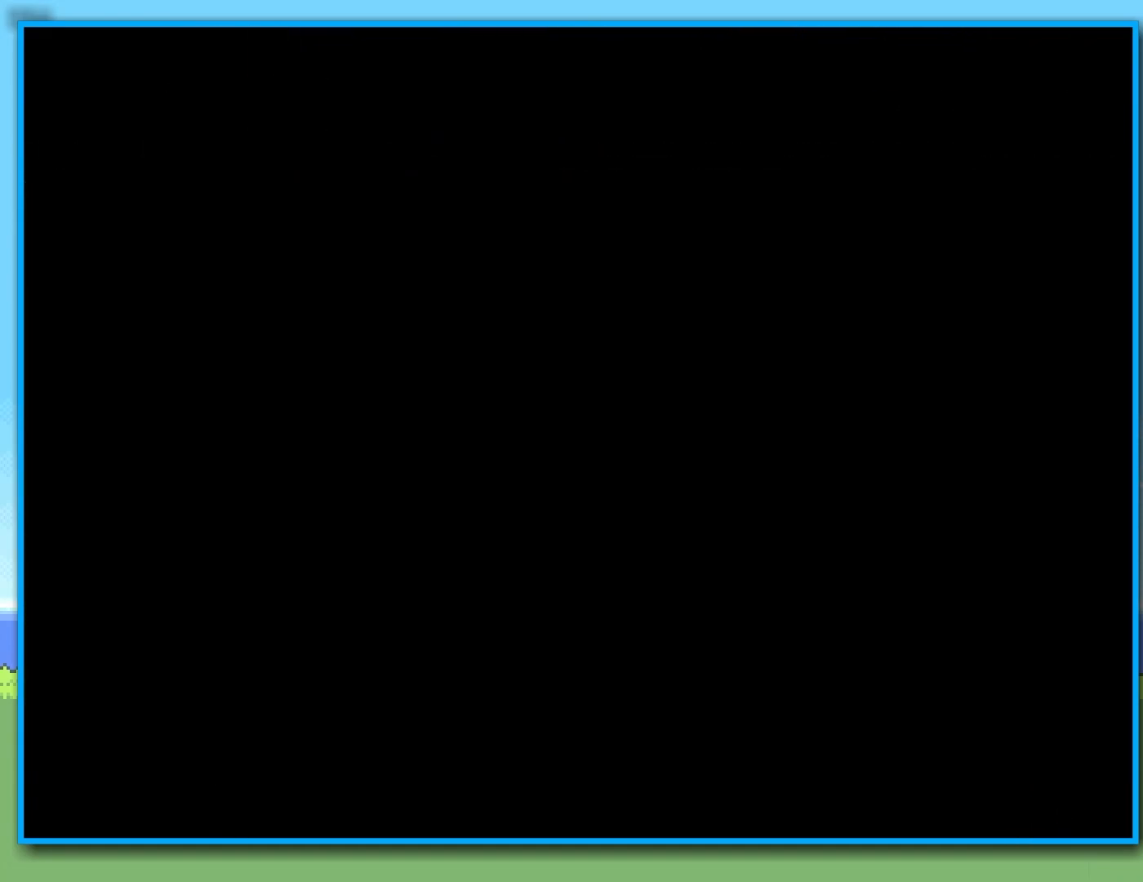
{"dt_ms": 500, "buttons": ["Y"], "left_stick": "center", "right_stick": "center", "events": []}
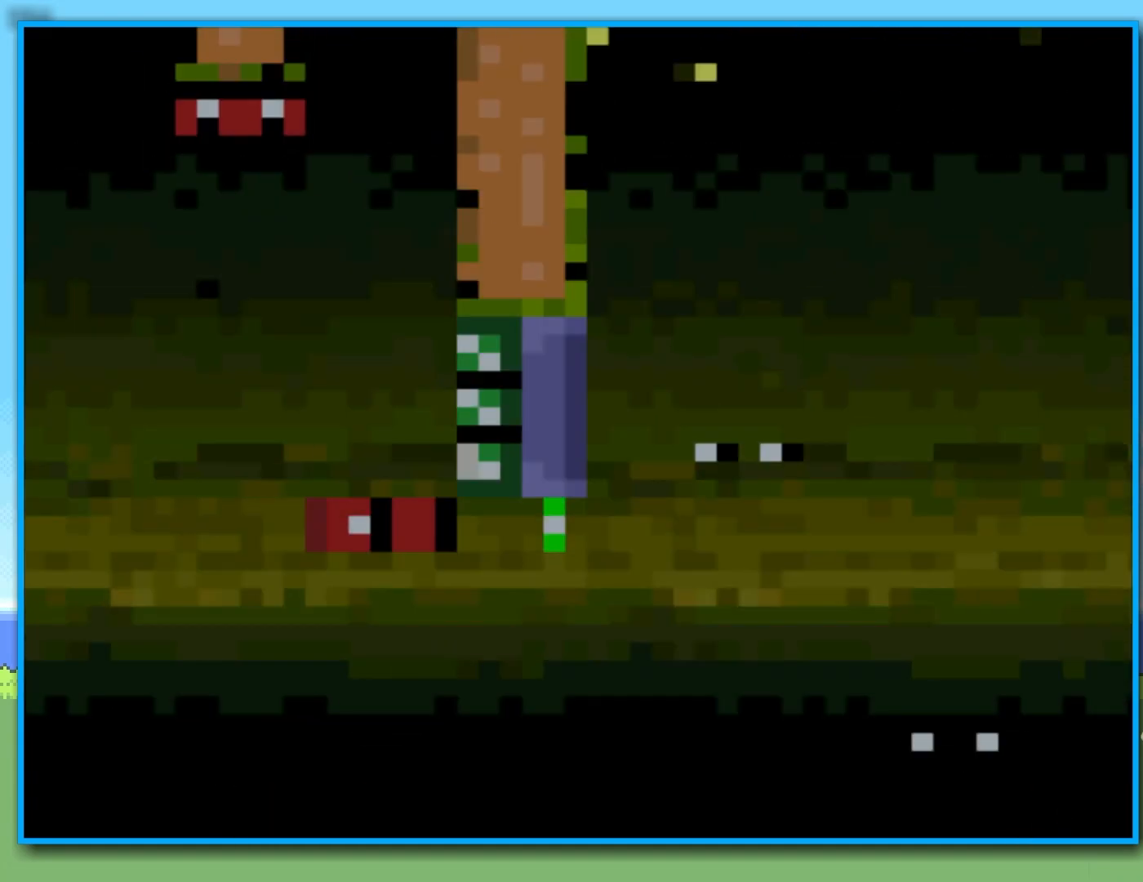
{"dt_ms": 500, "buttons": ["Y"], "left_stick": "center", "right_stick": "center", "events": []}
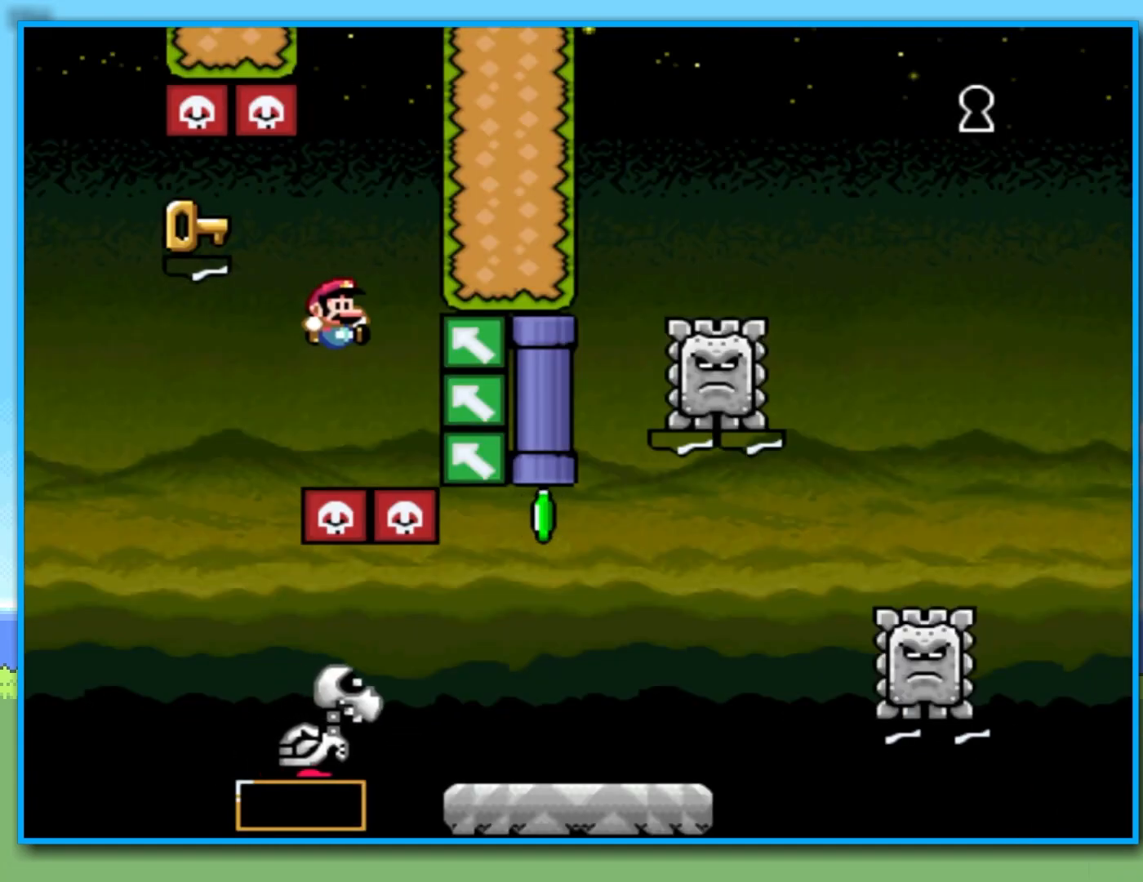
{"dt_ms": 500, "buttons": ["Y"], "left_stick": "center", "right_stick": "center", "events": []}
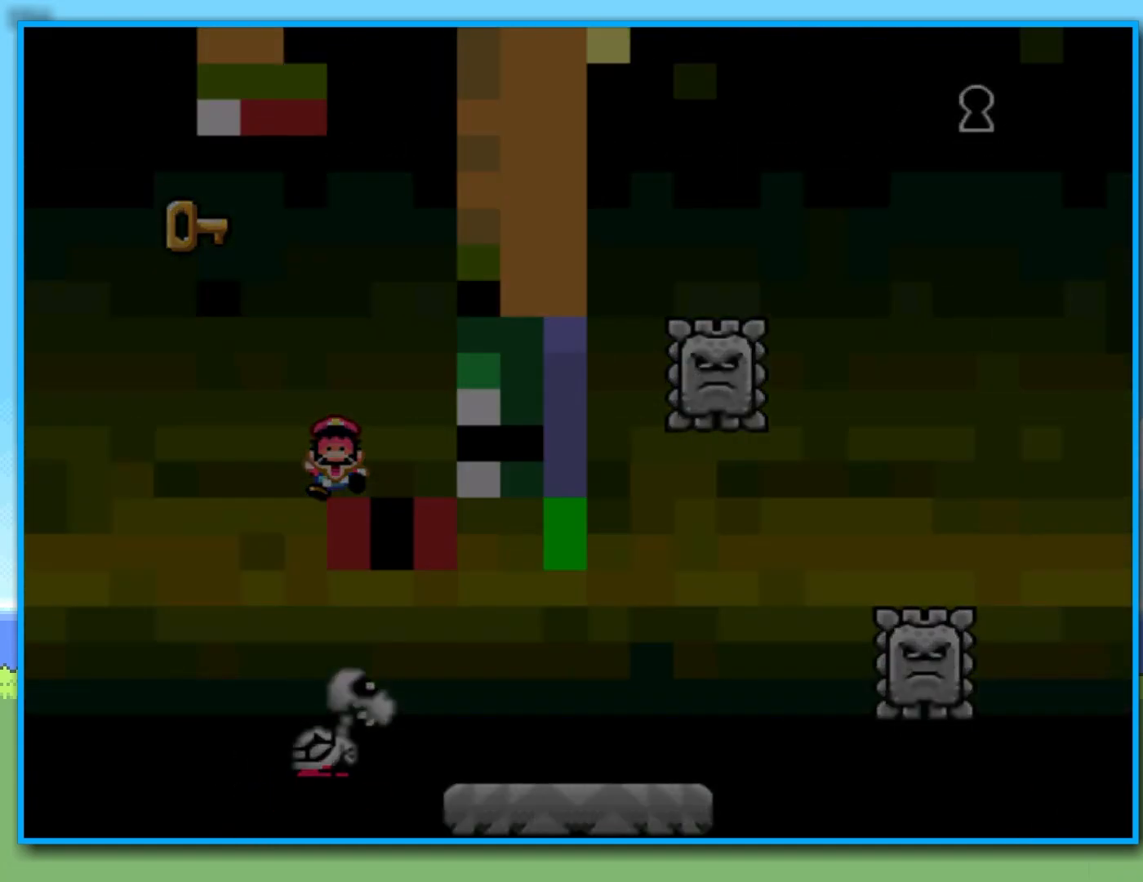
{"dt_ms": 500, "buttons": [], "left_stick": "center", "right_stick": "center", "events": [[200, "Y", "up"]]}
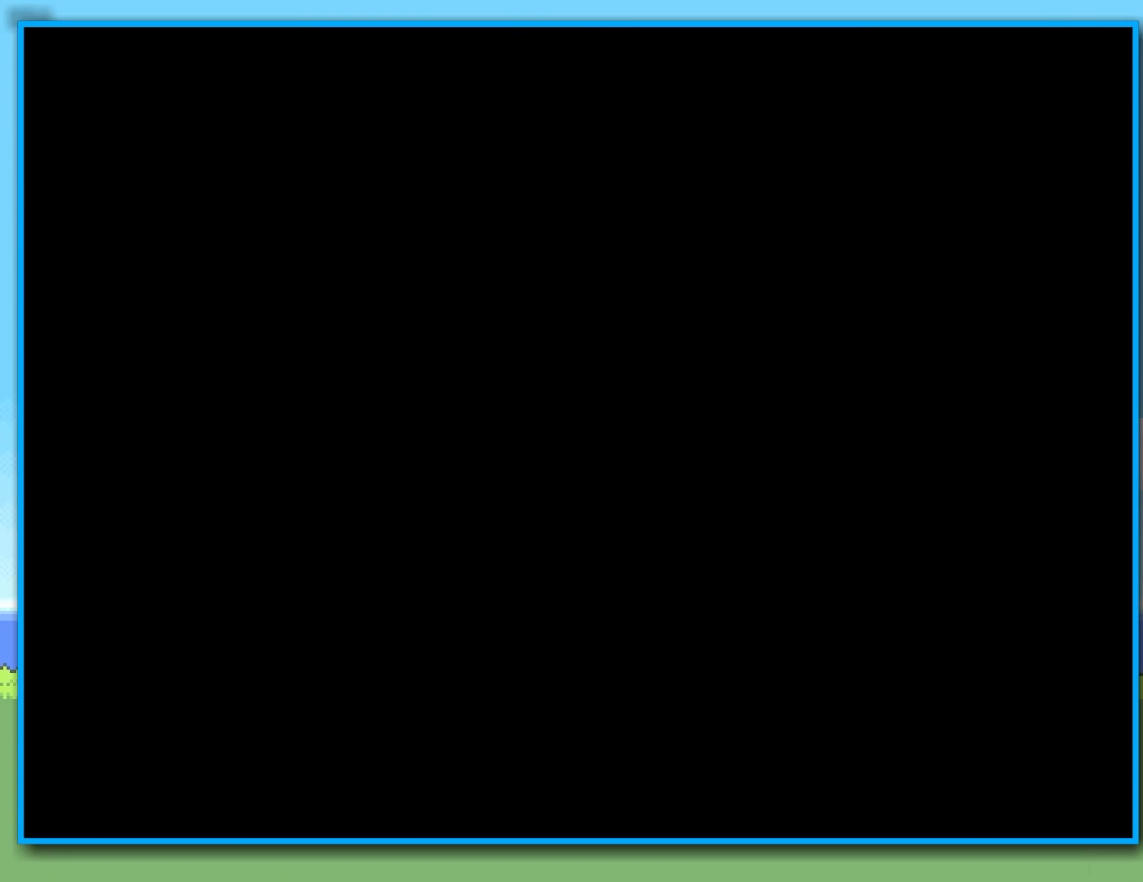
{"dt_ms": 500, "buttons": [], "left_stick": "center", "right_stick": "center", "events": []}
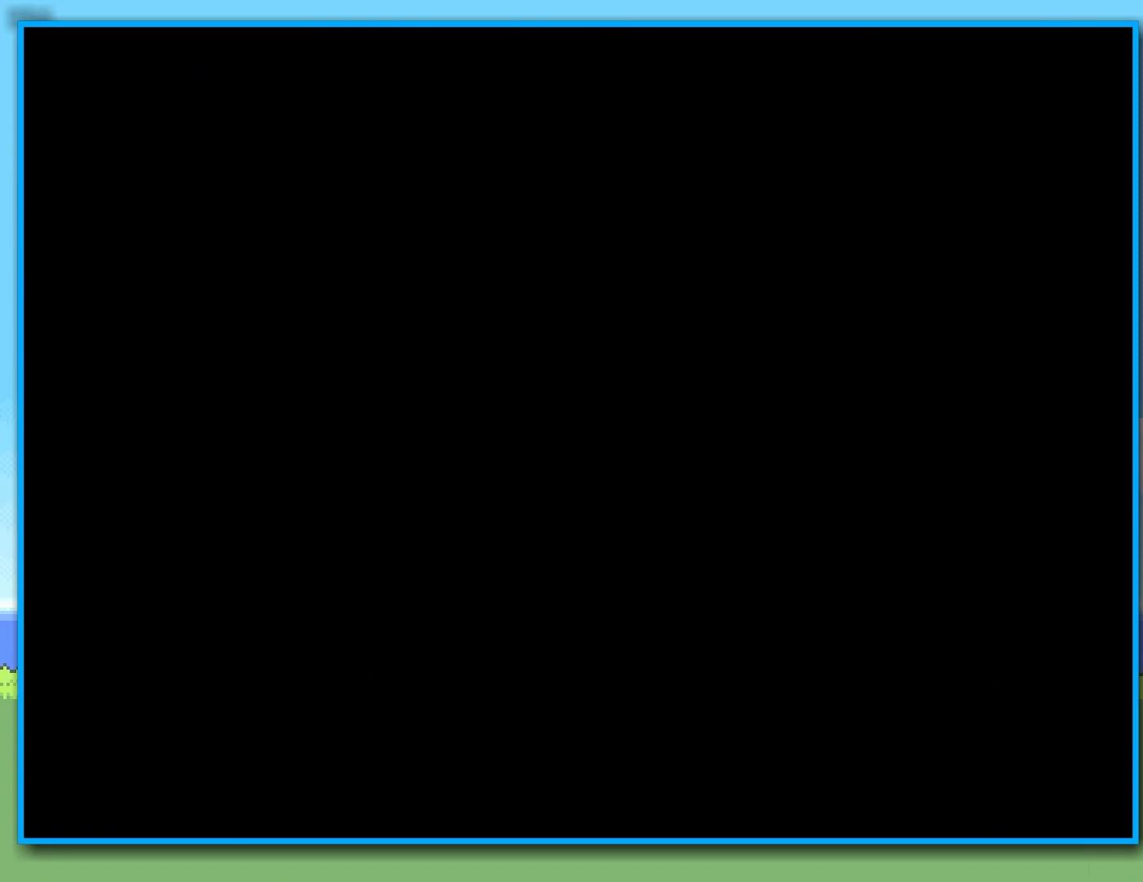
{"dt_ms": 1000, "buttons": ["Y"], "left_stick": "right", "right_stick": "center", "events": [[17, "Y", "down"], [400, "left_stick", "right"], [800, "left_stick", "center"], [983, "left_stick", "right"]]}
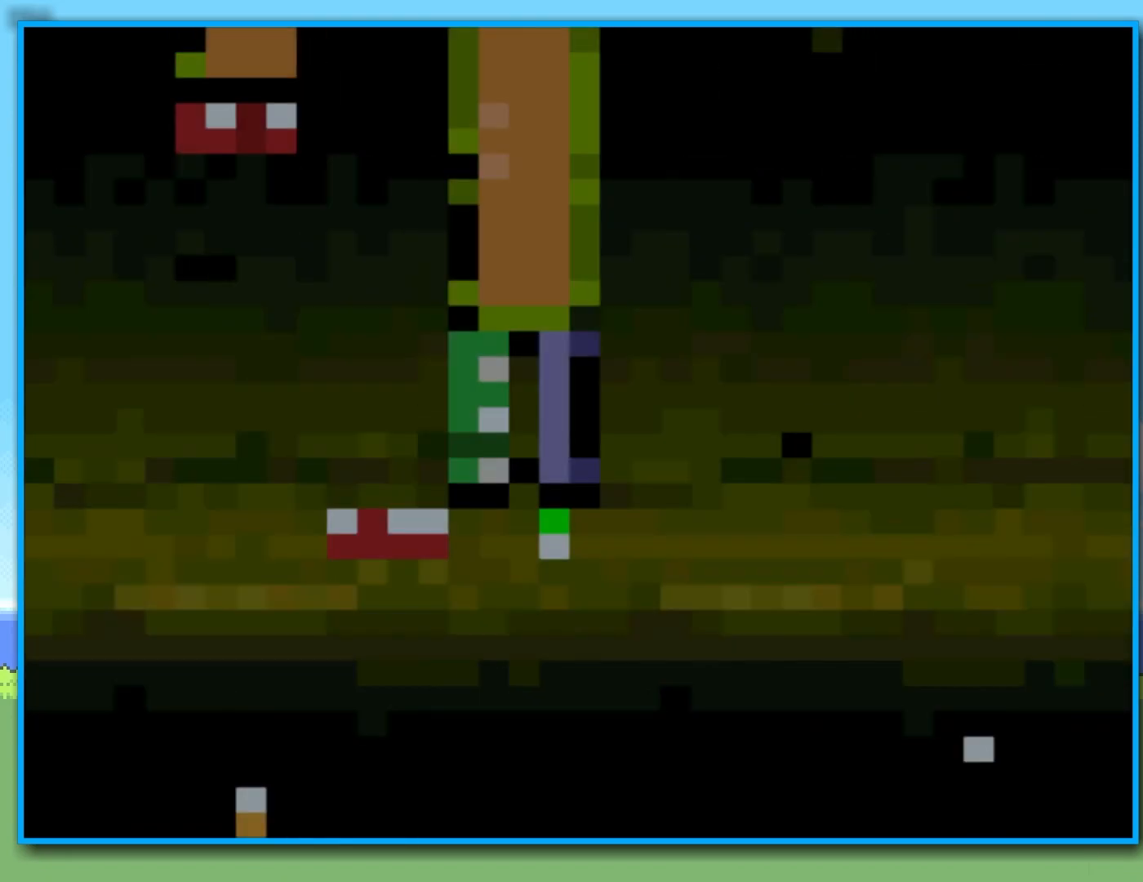
{"dt_ms": 500, "buttons": ["Y"], "left_stick": "right", "right_stick": "center", "events": []}
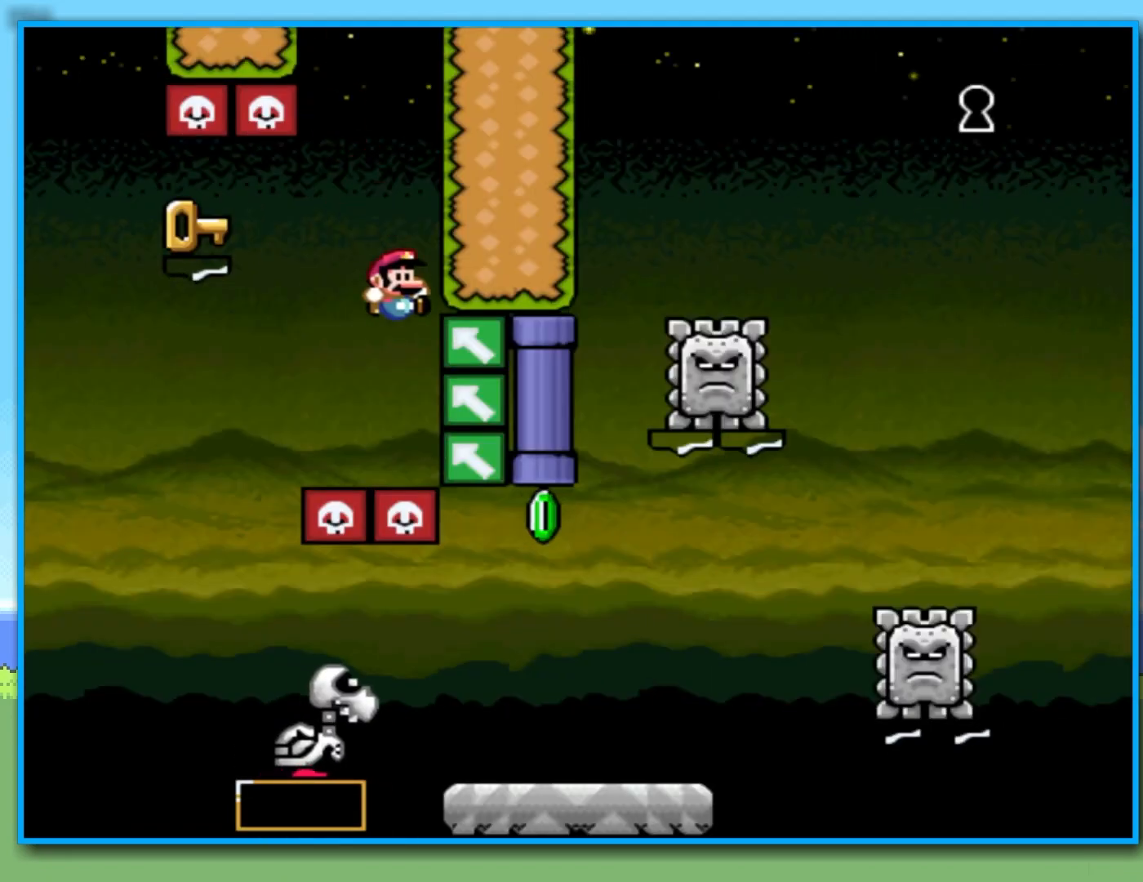
{"dt_ms": 500, "buttons": ["Y"], "left_stick": "right", "right_stick": "center", "events": [[83, "B", "down"], [133, "left_stick", "left"], [283, "B", "up"], [433, "left_stick", "right"]]}
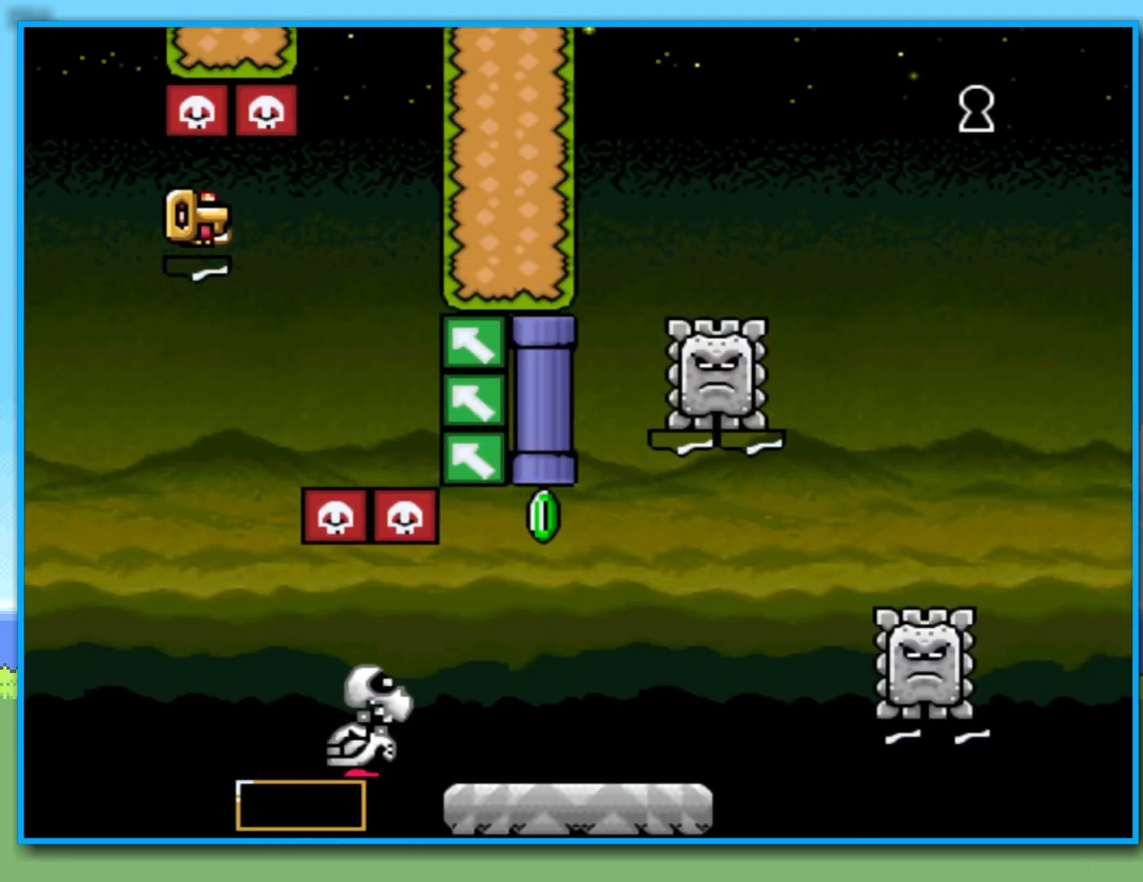
{"dt_ms": 500, "buttons": ["Y"], "left_stick": "right", "right_stick": "center", "events": []}
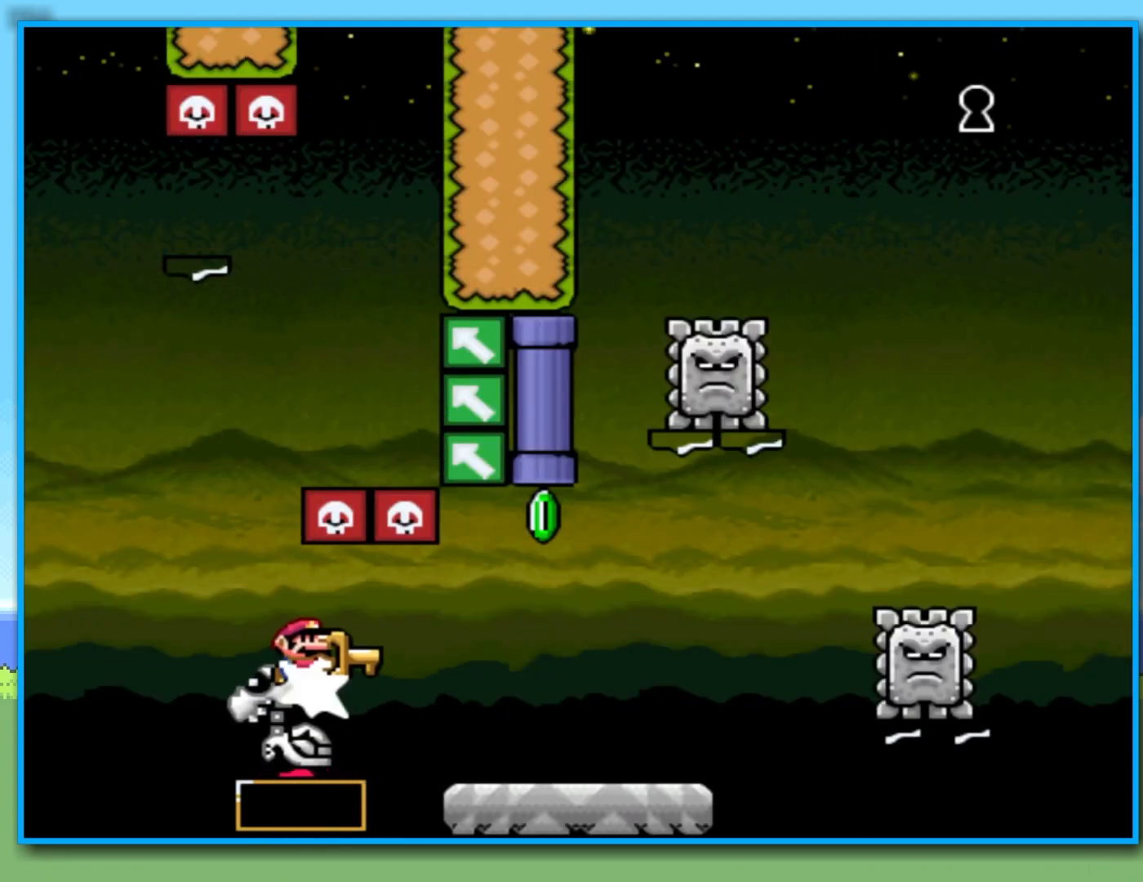
{"dt_ms": 500, "buttons": [], "left_stick": "up", "right_stick": "center", "events": [[450, "Y", "up"], [467, "left_stick", "up"]]}
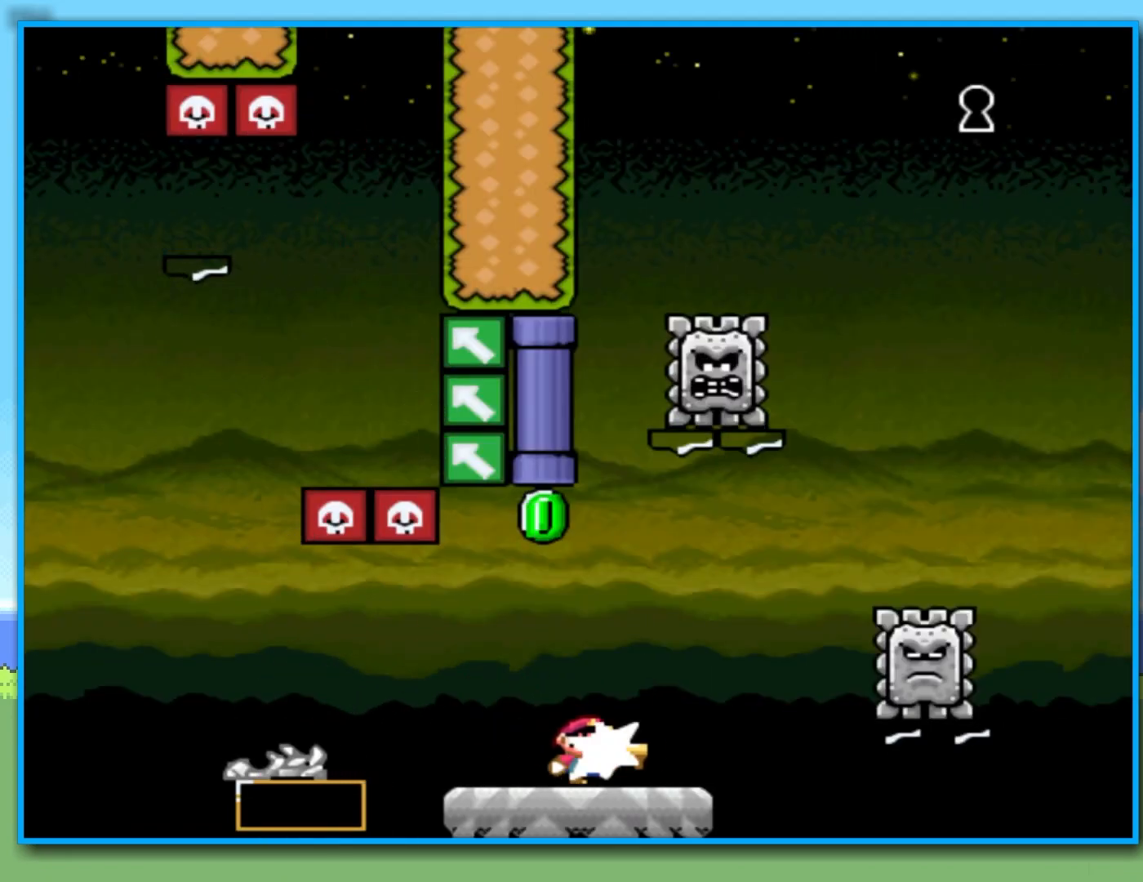
{"dt_ms": 500, "buttons": [], "left_stick": "right", "right_stick": "center", "events": [[33, "Y", "down"], [117, "left_stick", "up-right"], [150, "R2", "down"], [333, "left_stick", "right"], [433, "R2", "up"], [500, "Y", "up"]]}
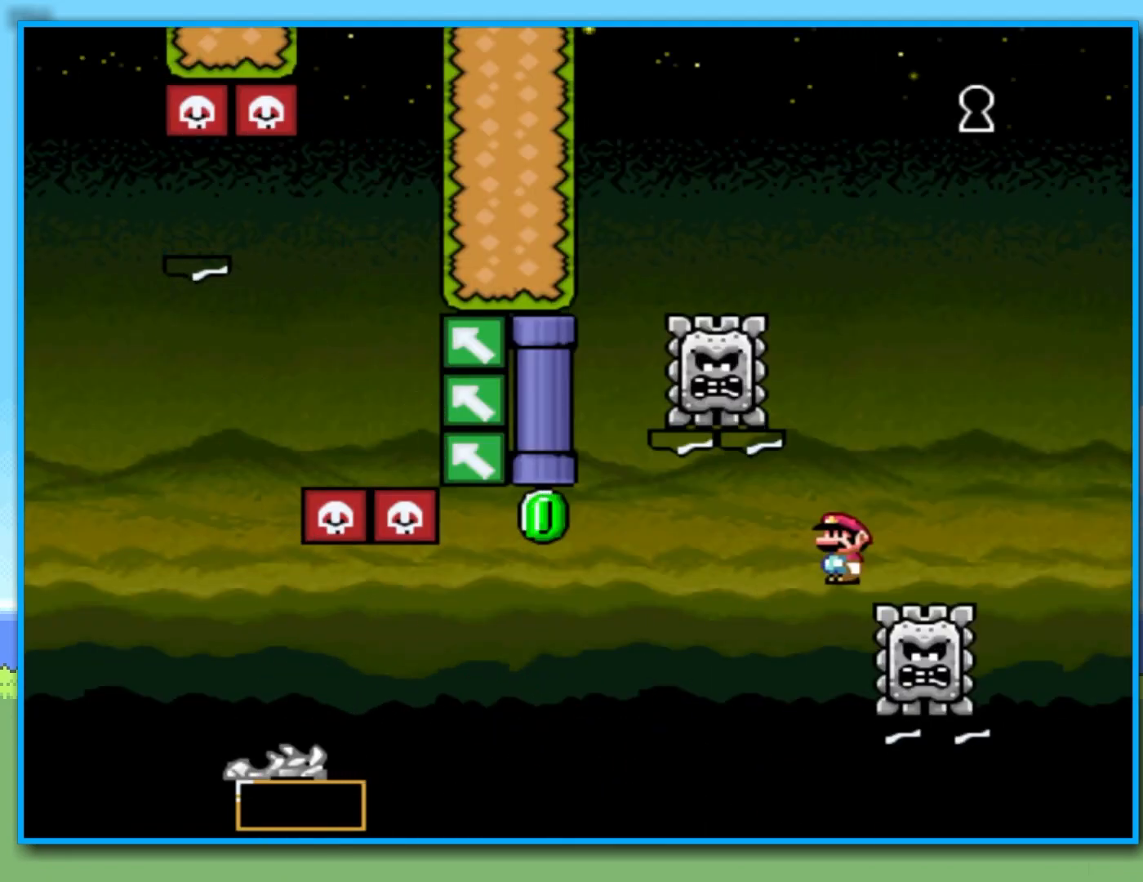
{"dt_ms": 500, "buttons": [], "left_stick": "center", "right_stick": "center", "events": [[50, "left_stick", "center"]]}
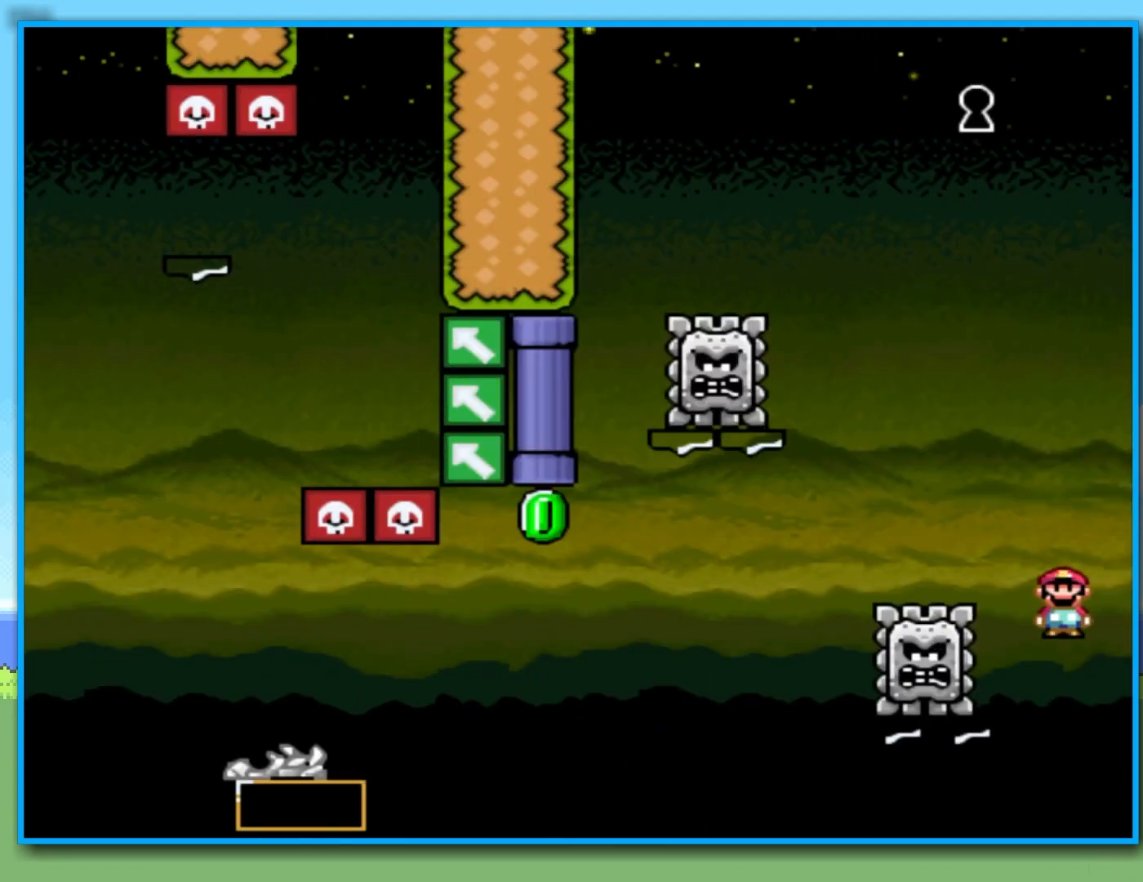
{"dt_ms": 500, "buttons": [], "left_stick": "center", "right_stick": "center", "events": [[17, "B", "down"], [117, "B", "up"], [183, "B", "down"], [300, "B", "up"], [367, "B", "down"], [450, "B", "up"]]}
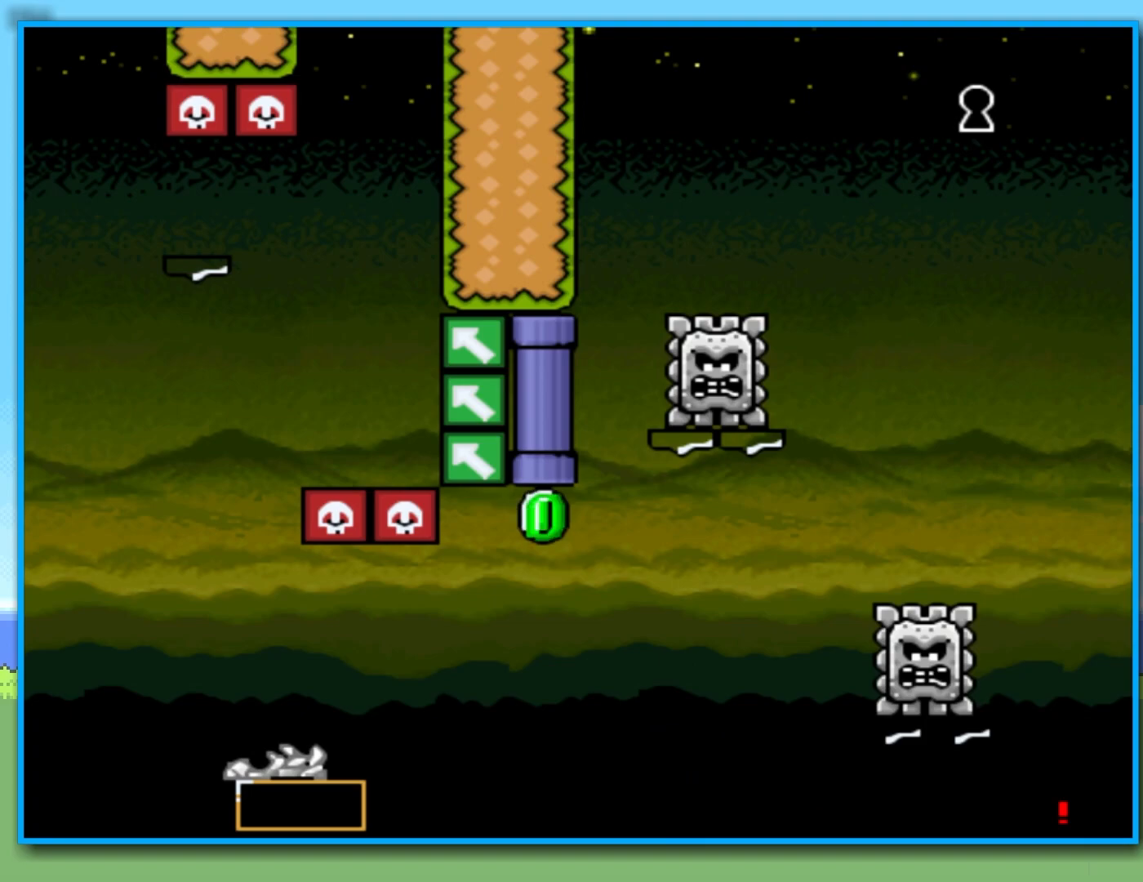
{"dt_ms": 500, "buttons": [], "left_stick": "center", "right_stick": "center", "events": [[50, "B", "down"], [117, "B", "up"], [183, "B", "down"], [300, "B", "up"], [367, "B", "down"], [483, "B", "up"]]}
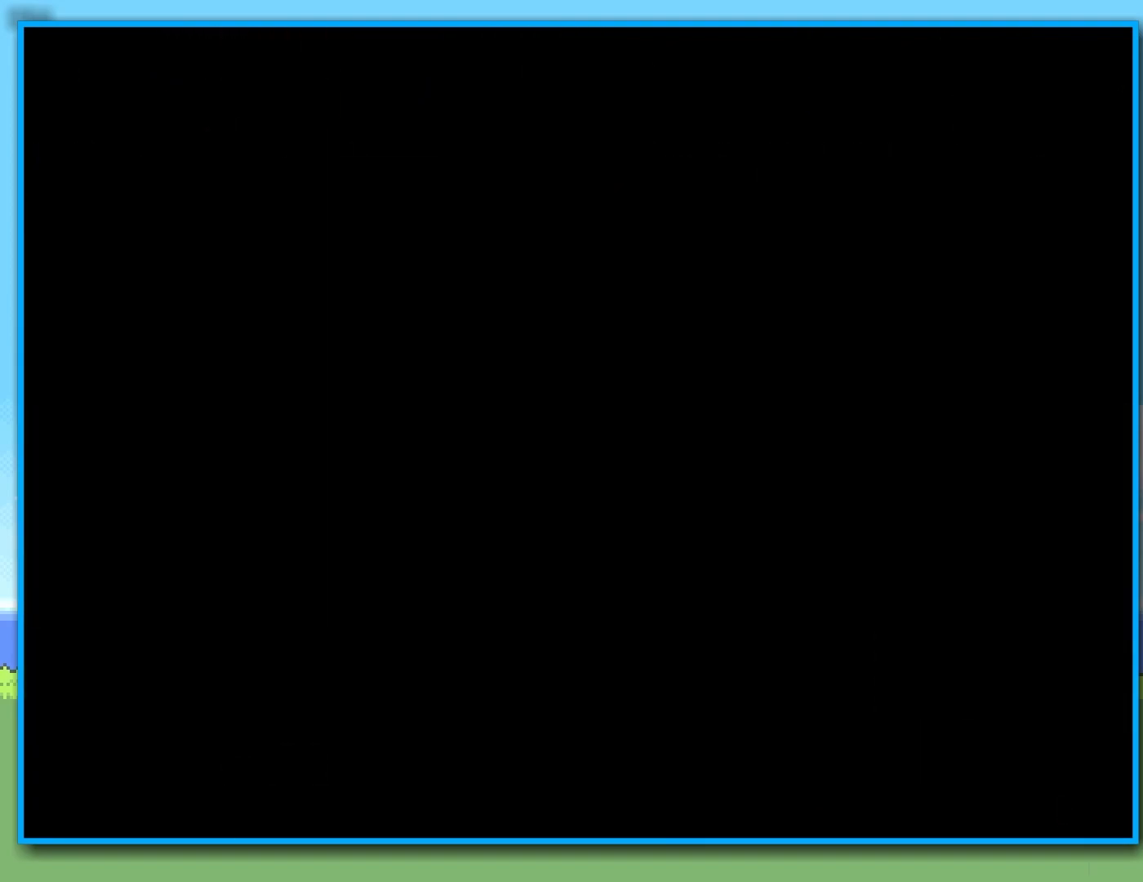
{"dt_ms": 500, "buttons": ["Y"], "left_stick": "right", "right_stick": "center", "events": [[133, "B", "down"], [217, "Y", "down"], [300, "B", "up"], [367, "left_stick", "right"]]}
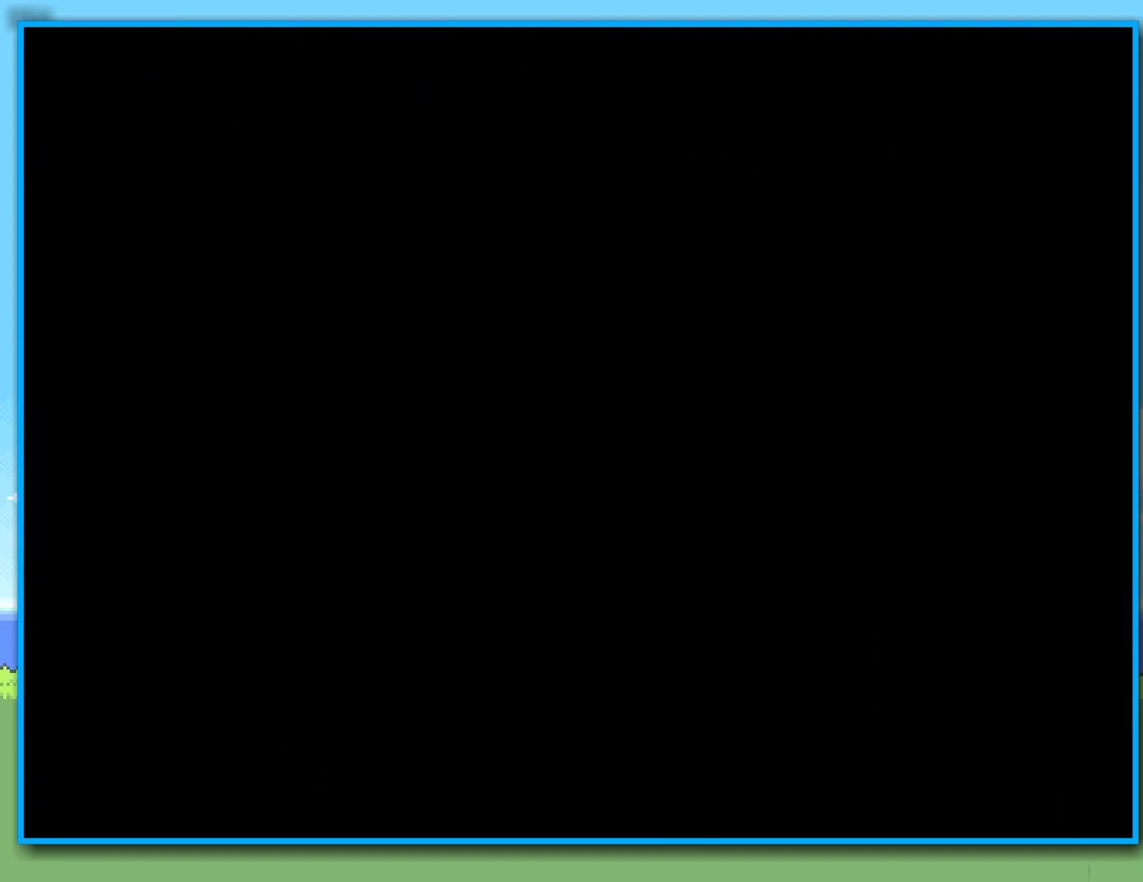
{"dt_ms": 500, "buttons": ["Y"], "left_stick": "right", "right_stick": "center", "events": []}
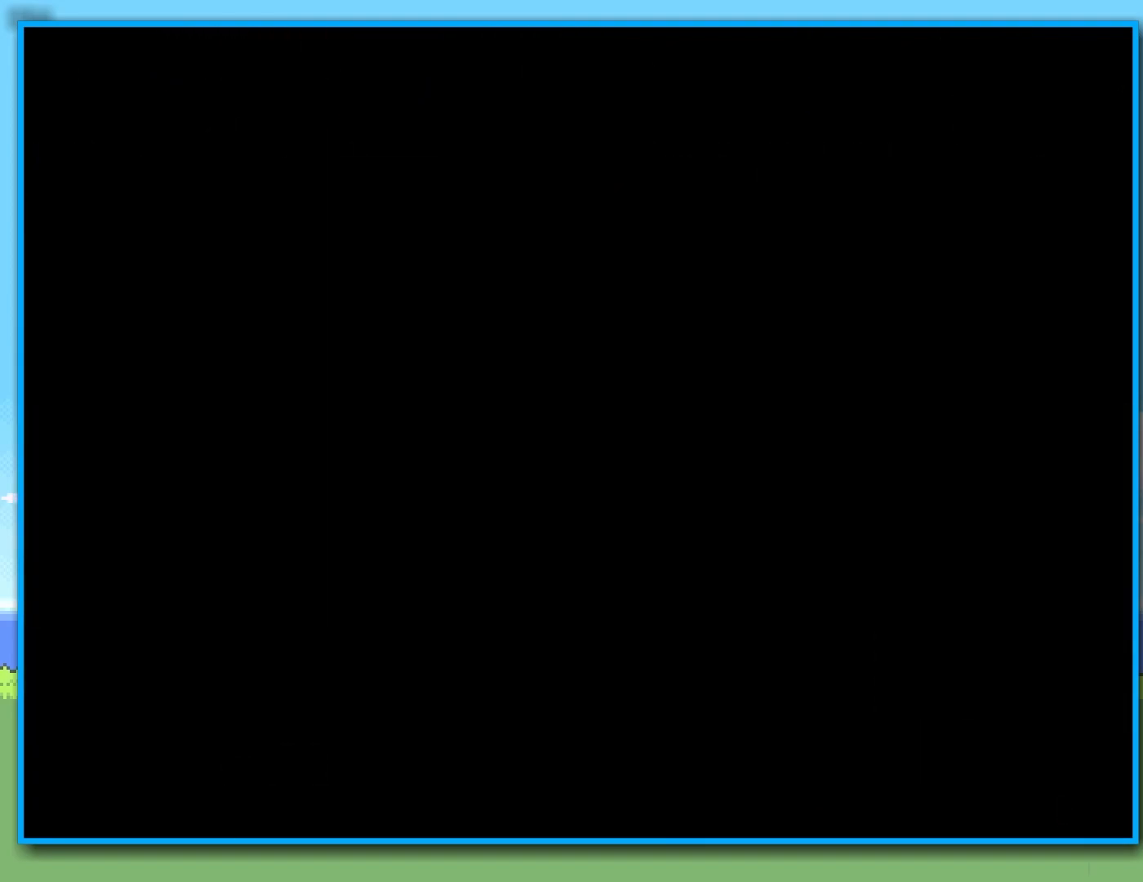
{"dt_ms": 500, "buttons": ["Y"], "left_stick": "right", "right_stick": "center", "events": []}
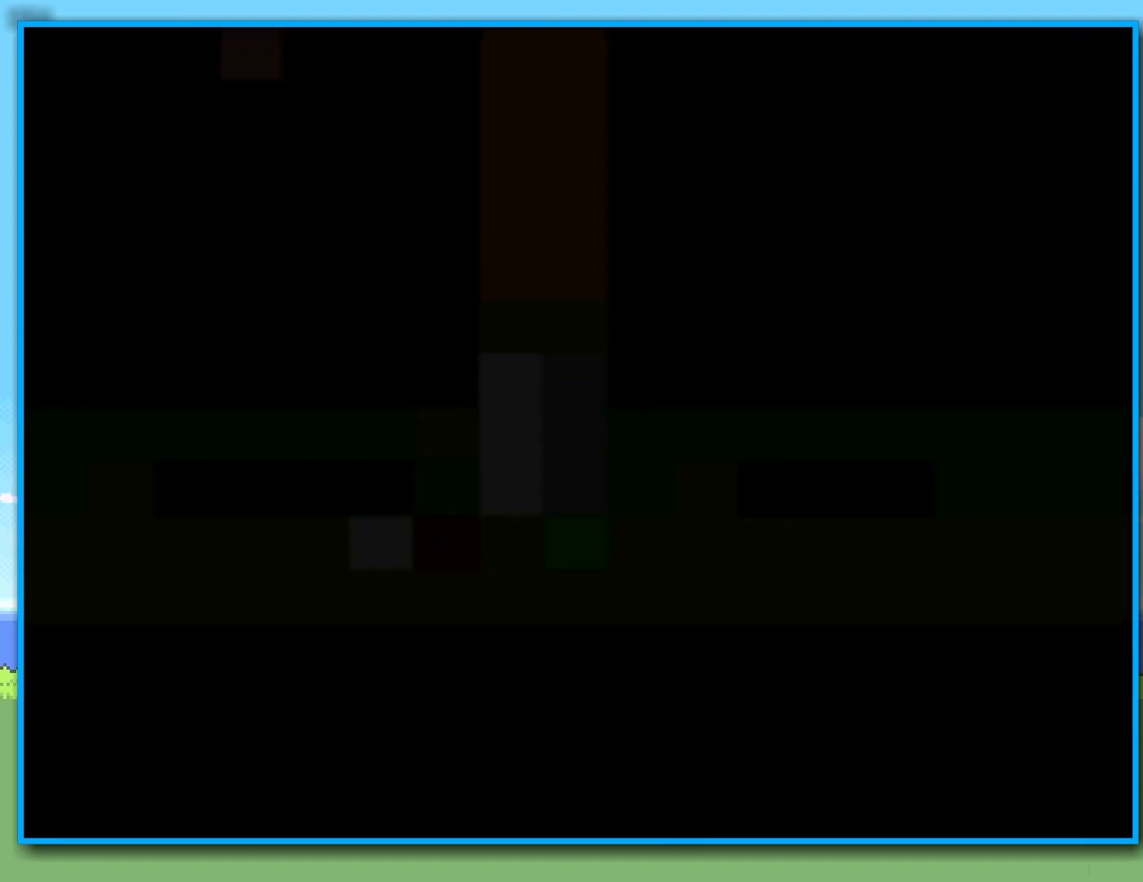
{"dt_ms": 500, "buttons": ["Y"], "left_stick": "right", "right_stick": "center", "events": []}
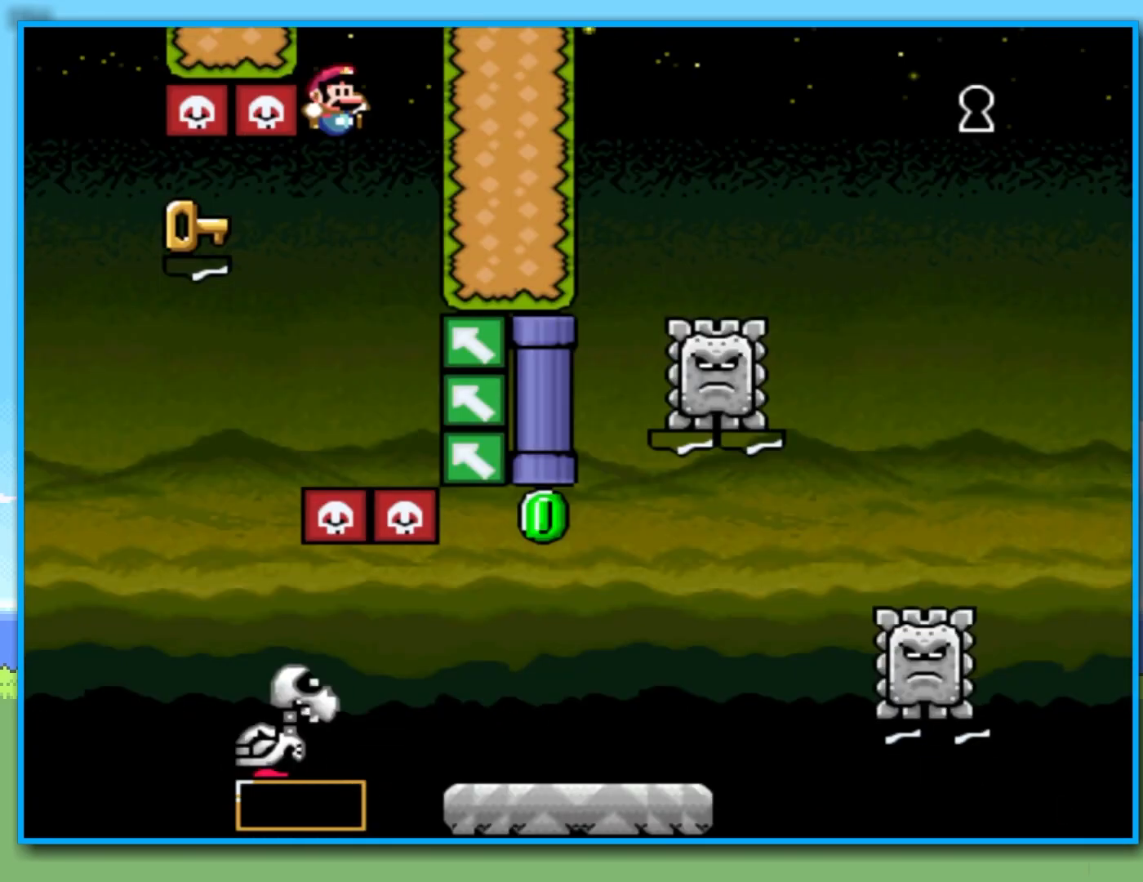
{"dt_ms": 500, "buttons": ["B", "Y"], "left_stick": "left", "right_stick": "center", "events": [[350, "B", "down"], [433, "left_stick", "left"]]}
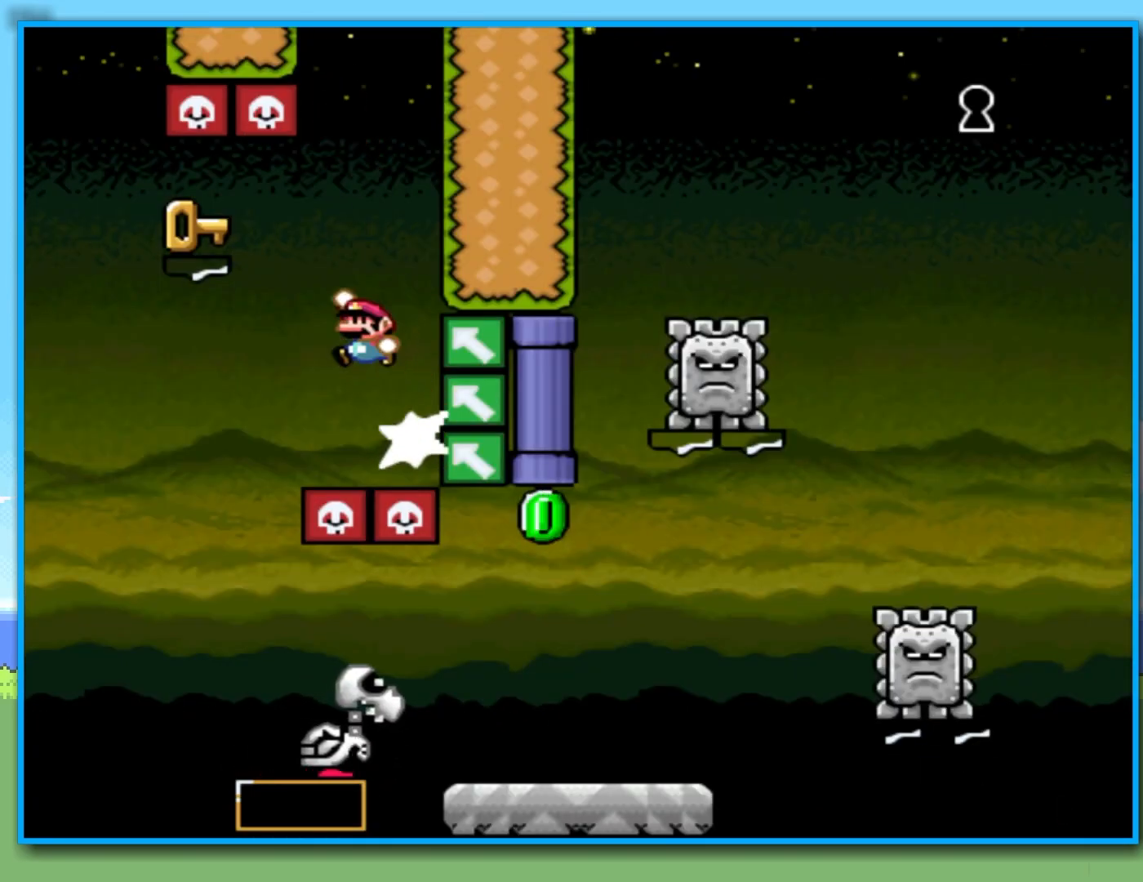
{"dt_ms": 500, "buttons": ["Y"], "left_stick": "right", "right_stick": "center", "events": [[67, "B", "up"], [250, "left_stick", "right"]]}
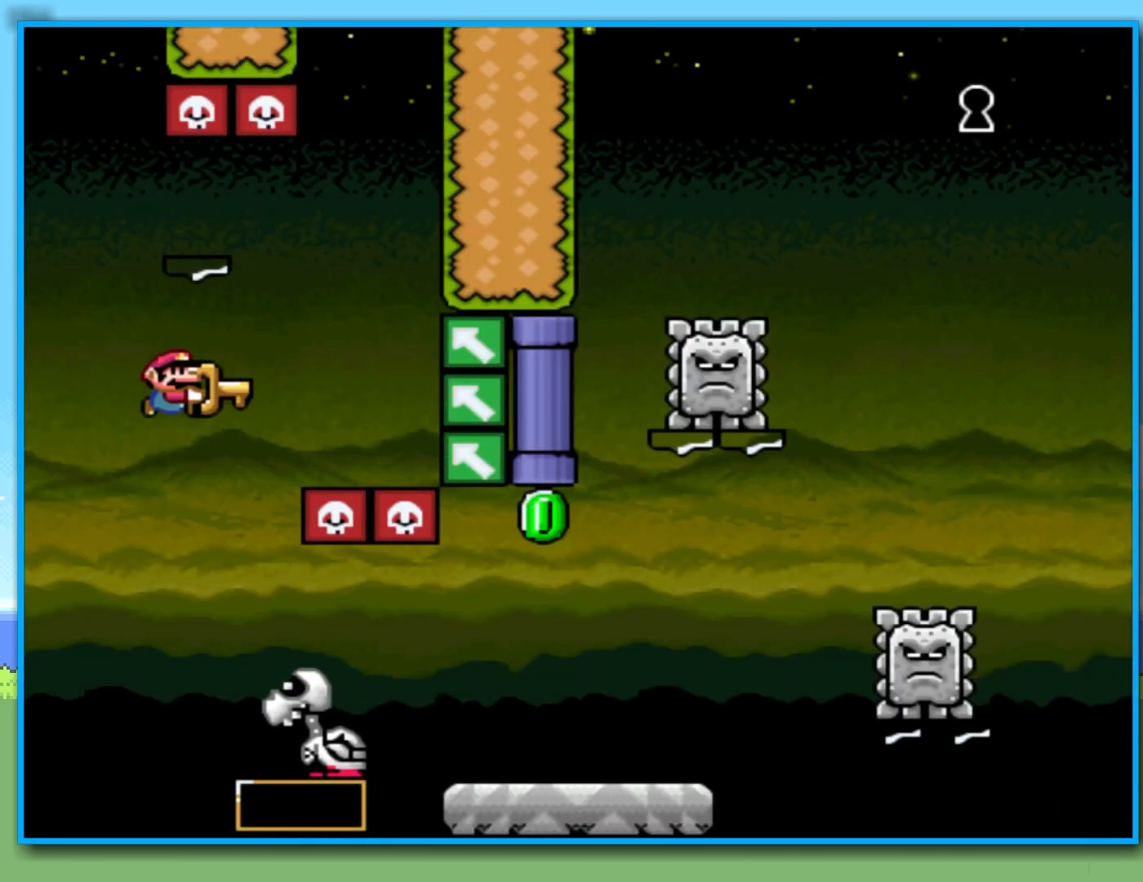
{"dt_ms": 500, "buttons": ["Y"], "left_stick": "up", "right_stick": "center", "events": [[500, "left_stick", "up"]]}